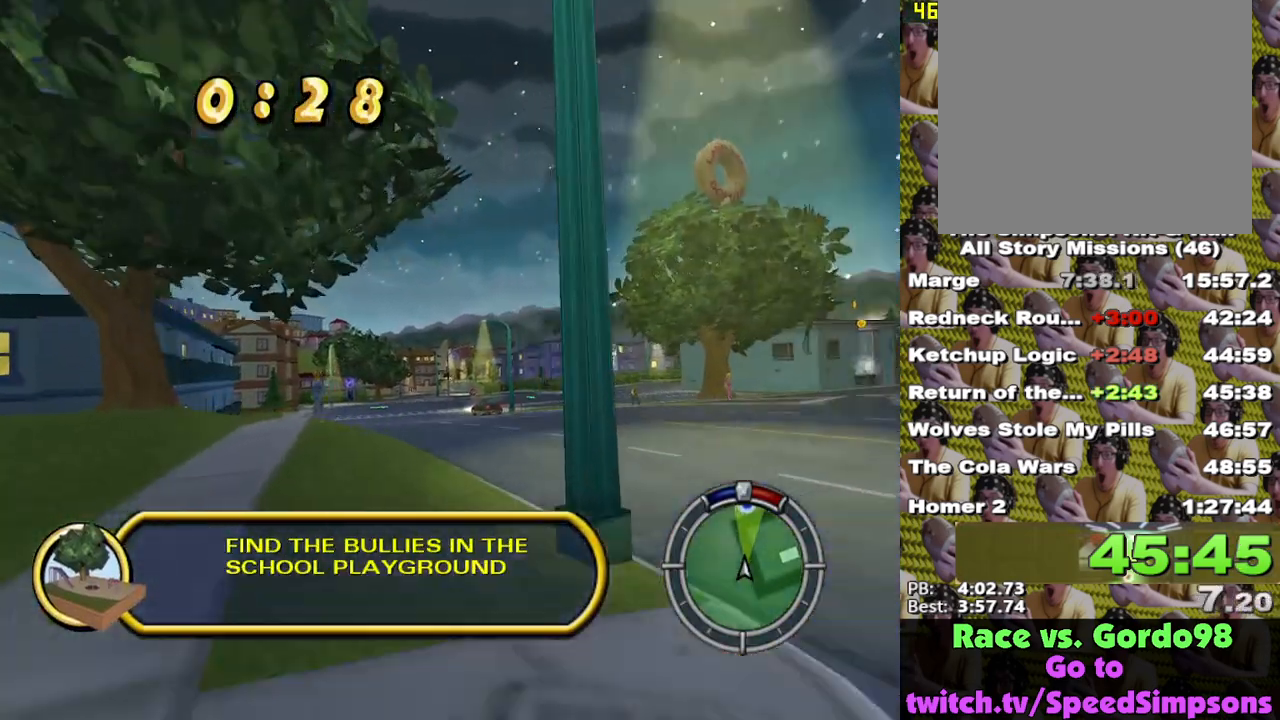
Gameplay with a controller (Xbox layout); each line is a JSON object with the inputs held at the frame after it. "events" lists button and stick changes between this image and that frame as [ms after this image, input, new state], when the widget could be followed in between.
{"buttons": ["X"], "left_stick": "right", "right_stick": "center", "events": [[367, "left_stick", "right"]]}
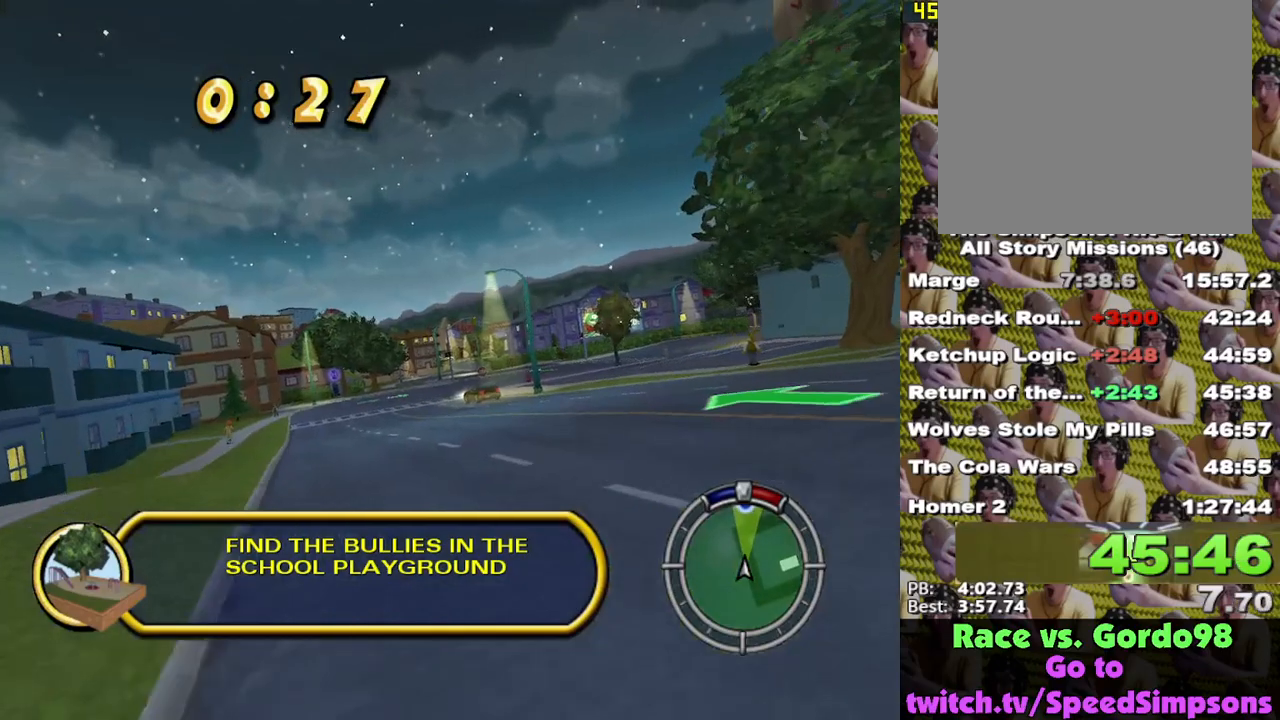
{"buttons": ["X"], "left_stick": "center", "right_stick": "center", "events": [[17, "left_stick", "center"]]}
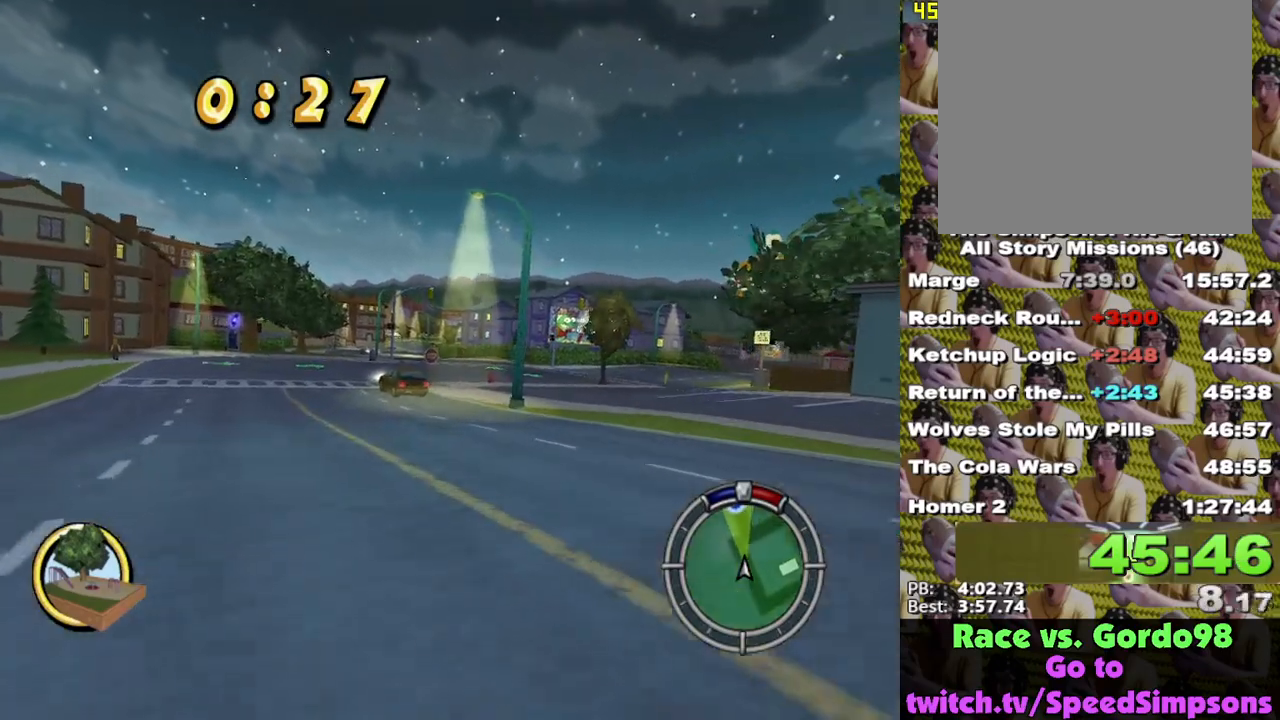
{"buttons": ["X"], "left_stick": "center", "right_stick": "center", "events": [[150, "left_stick", "right"], [267, "left_stick", "center"]]}
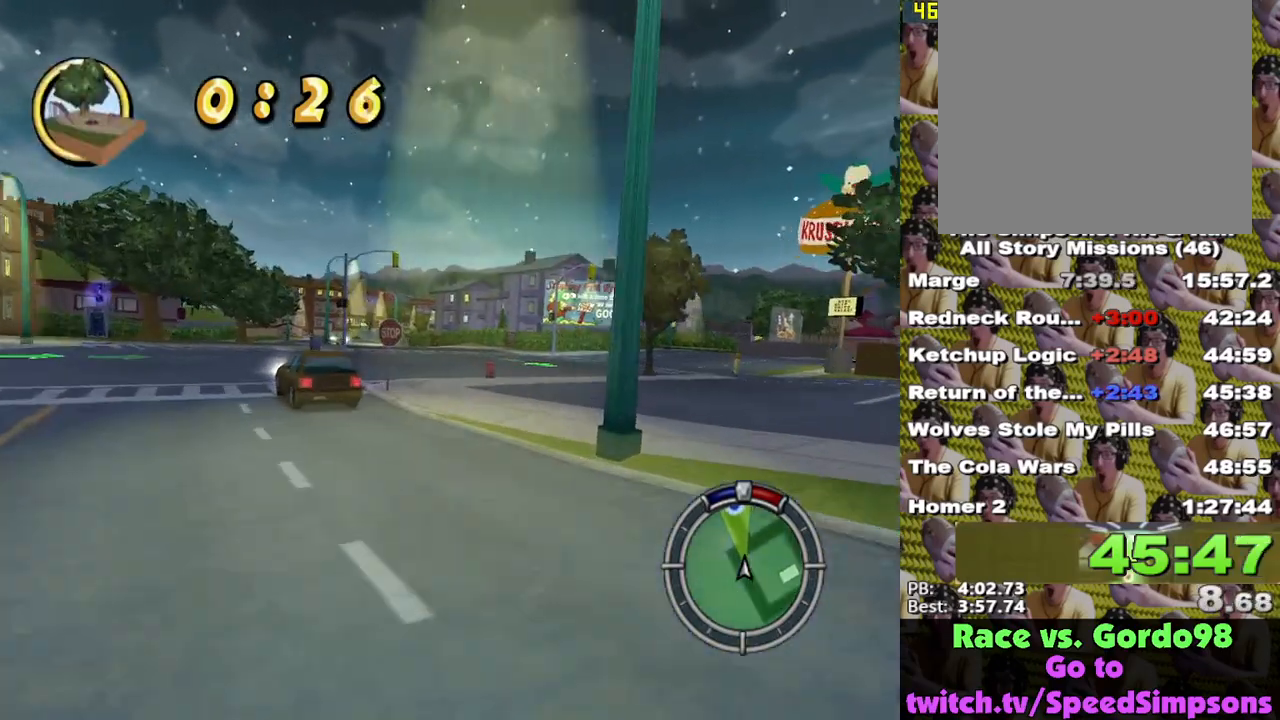
{"buttons": ["X"], "left_stick": "center", "right_stick": "center", "events": []}
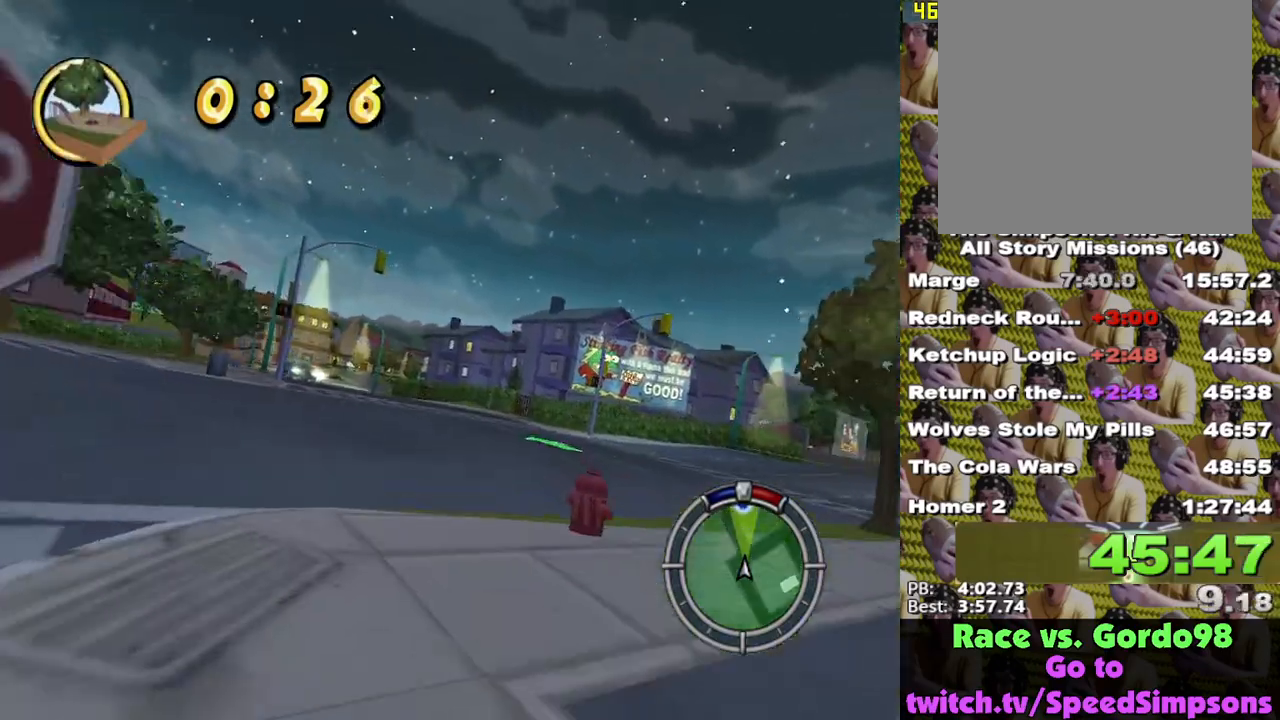
{"buttons": ["X", "L2"], "left_stick": "center", "right_stick": "center", "events": [[317, "left_stick", "left"], [467, "left_stick", "center"], [483, "L2", "down"]]}
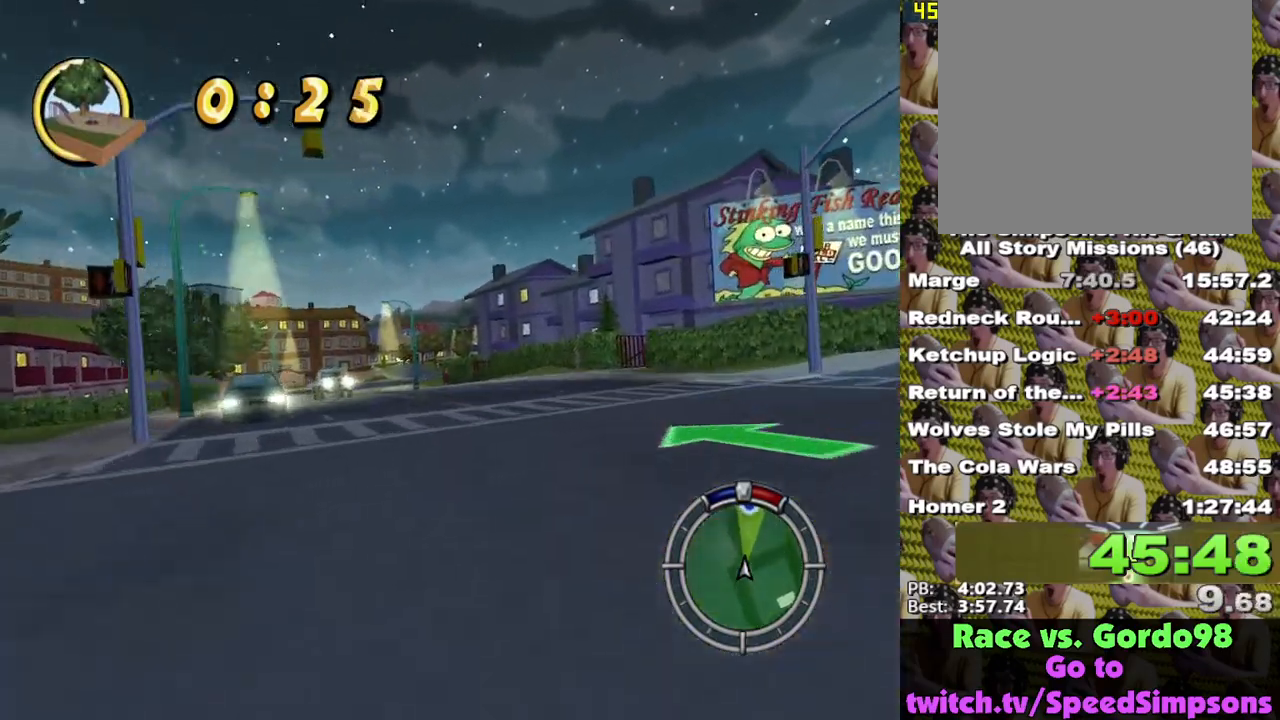
{"buttons": ["X"], "left_stick": "center", "right_stick": "center", "events": [[17, "left_stick", "right"], [33, "L2", "up"], [233, "left_stick", "left"], [333, "left_stick", "center"]]}
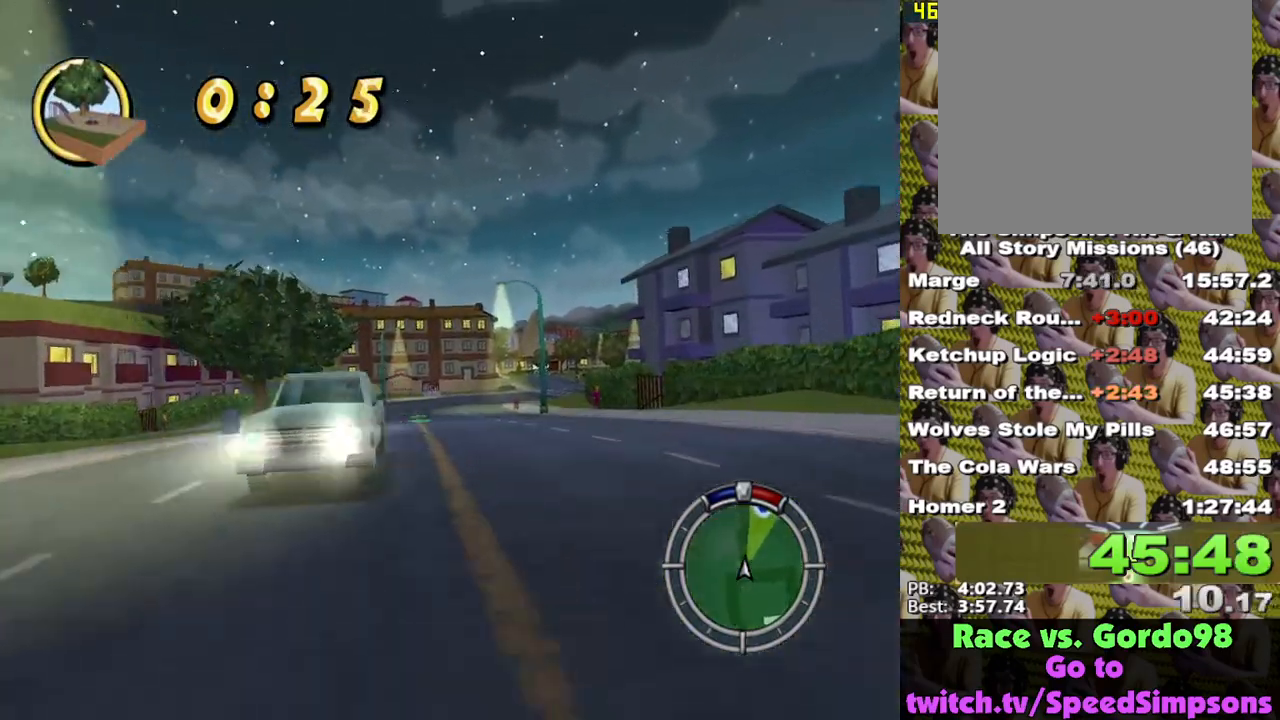
{"buttons": ["X"], "left_stick": "center", "right_stick": "center", "events": [[167, "left_stick", "right"], [300, "left_stick", "center"], [317, "X", "up"], [367, "X", "down"], [400, "left_stick", "right"], [500, "left_stick", "center"]]}
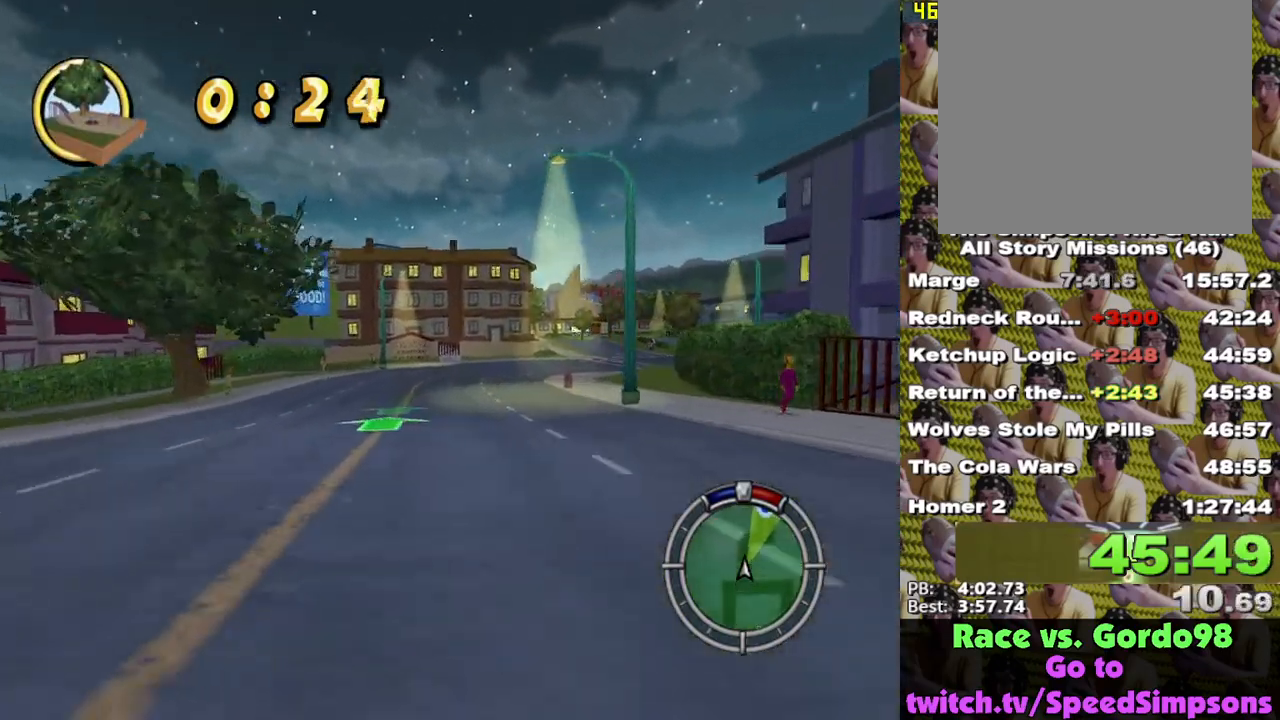
{"buttons": ["X"], "left_stick": "center", "right_stick": "center", "events": [[233, "left_stick", "right"], [350, "left_stick", "center"]]}
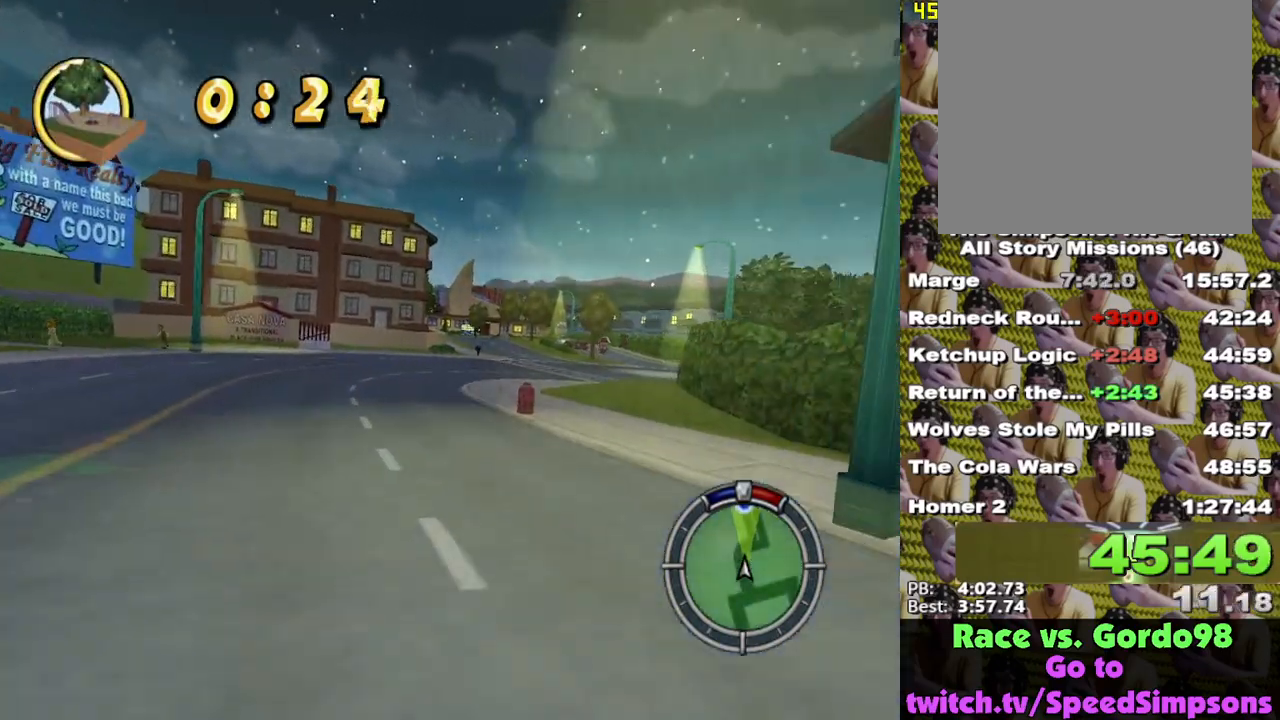
{"buttons": ["X"], "left_stick": "left", "right_stick": "center", "events": [[167, "left_stick", "down-right"], [300, "left_stick", "center"], [483, "left_stick", "left"]]}
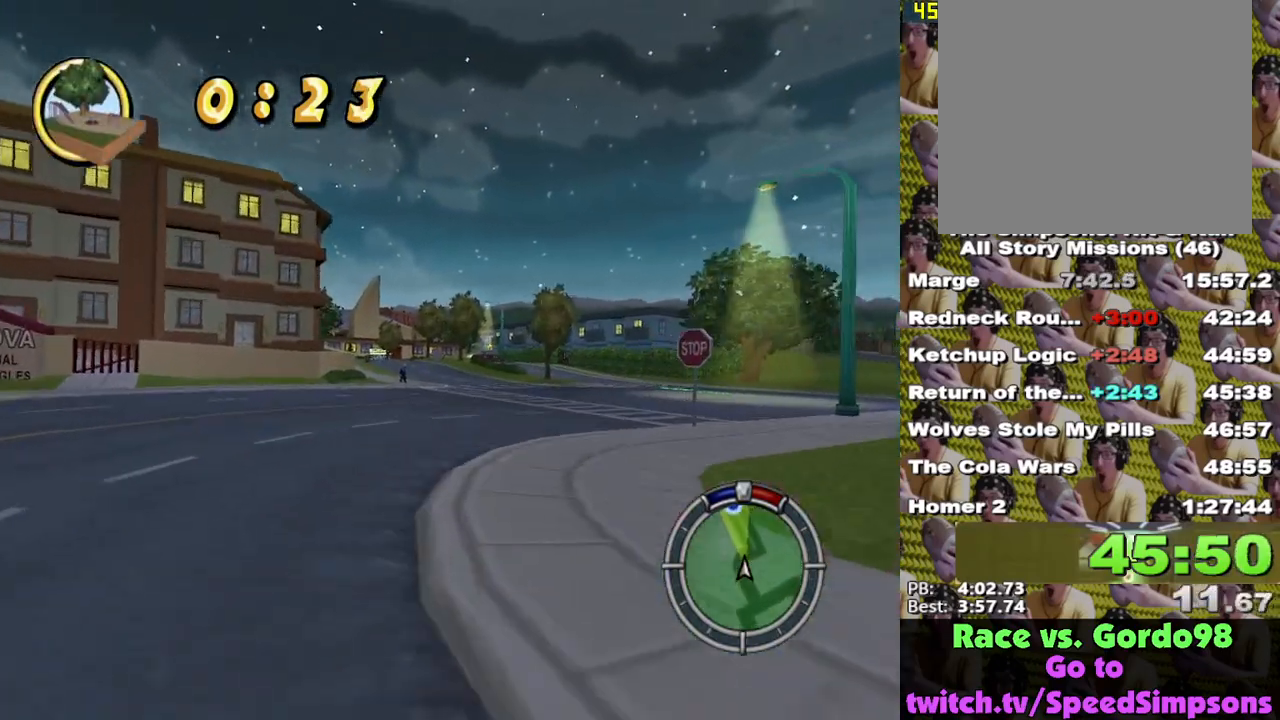
{"buttons": ["X"], "left_stick": "center", "right_stick": "center", "events": [[100, "left_stick", "center"], [233, "left_stick", "right"], [317, "left_stick", "center"]]}
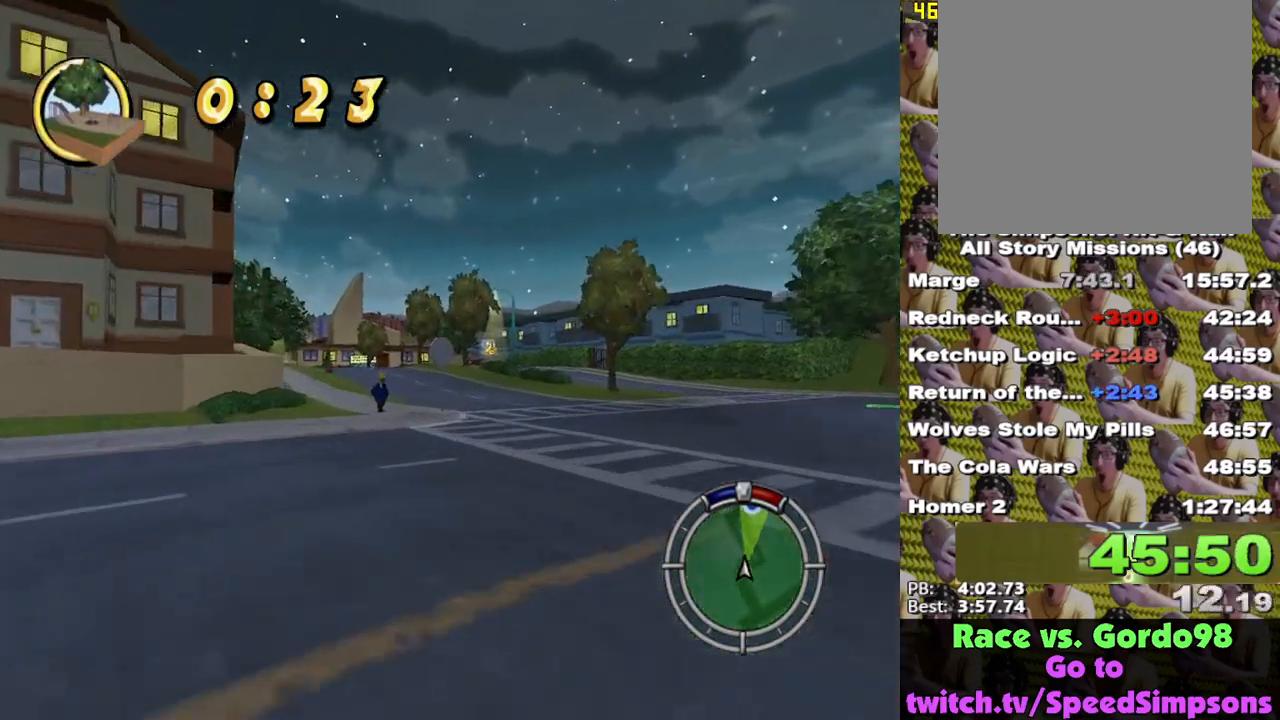
{"buttons": ["X"], "left_stick": "right", "right_stick": "center", "events": [[50, "left_stick", "left"], [183, "left_stick", "center"], [333, "left_stick", "right"]]}
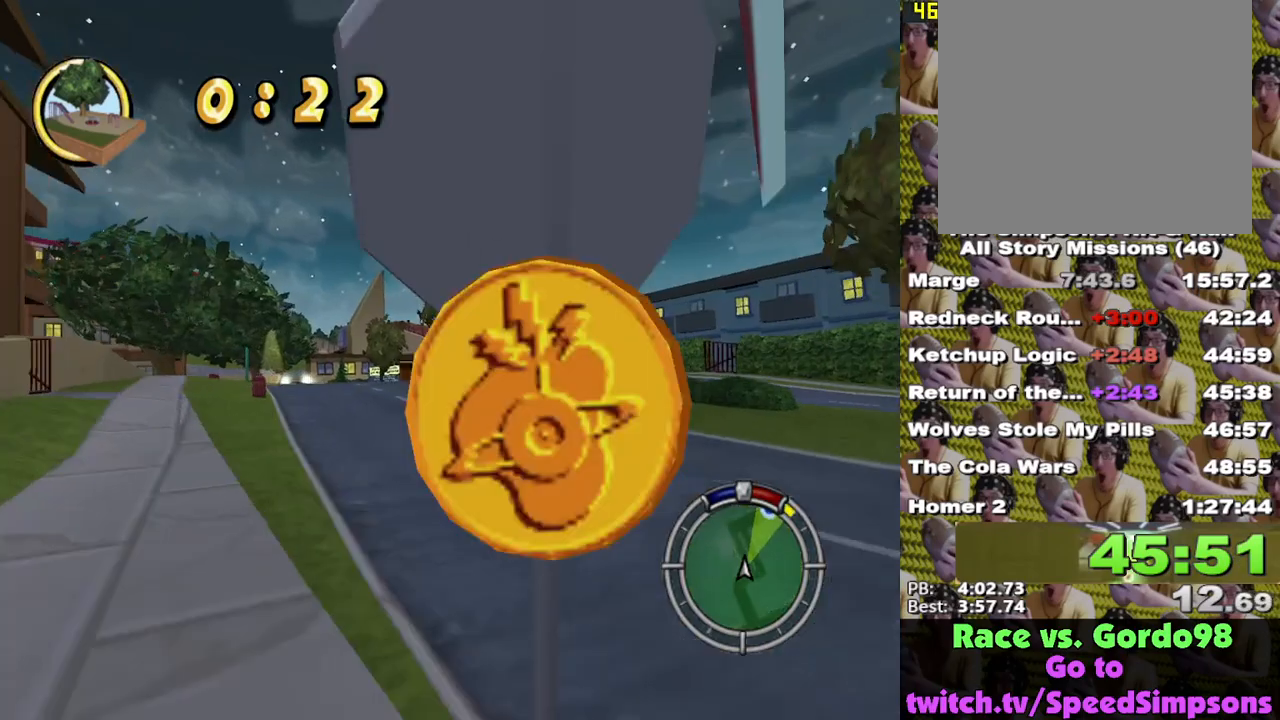
{"buttons": ["X"], "left_stick": "left", "right_stick": "center", "events": [[133, "left_stick", "center"], [217, "left_stick", "left"]]}
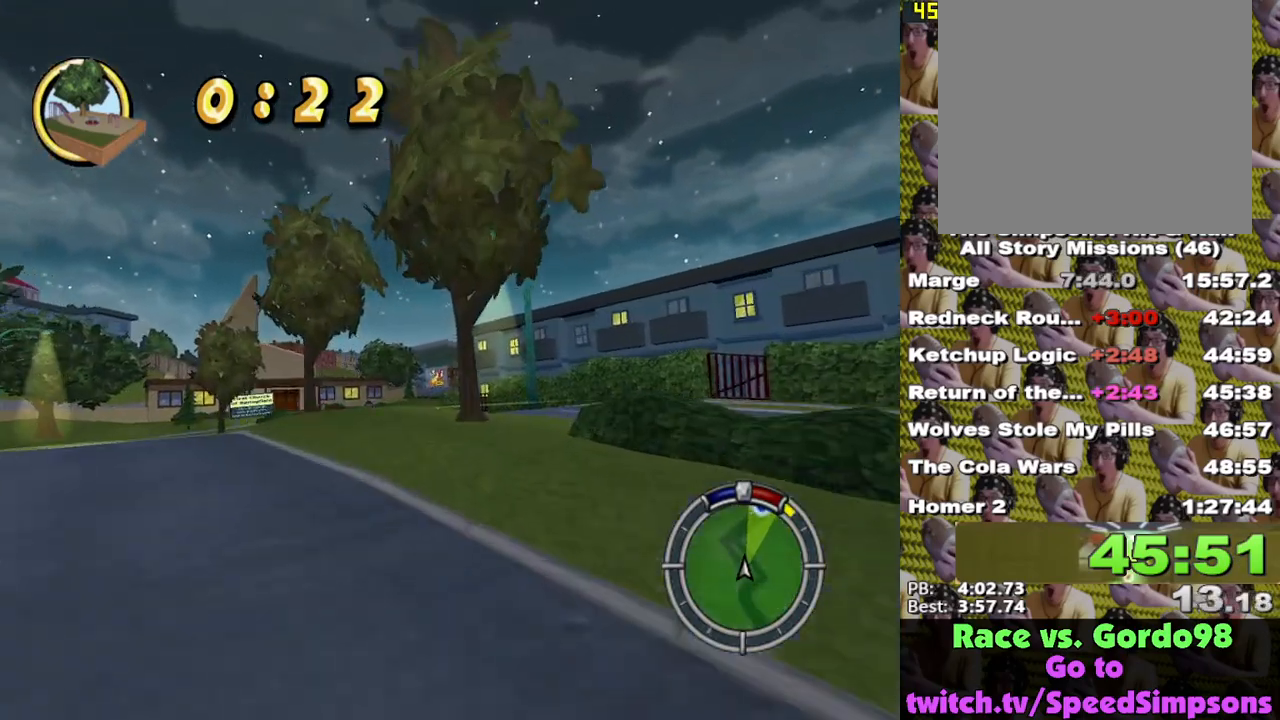
{"buttons": [], "left_stick": "down-right", "right_stick": "center", "events": [[33, "X", "up"], [67, "left_stick", "center"], [117, "left_stick", "right"], [133, "A", "down"], [183, "A", "up"], [283, "left_stick", "center"], [400, "X", "down"], [500, "X", "up"], [500, "left_stick", "down-right"]]}
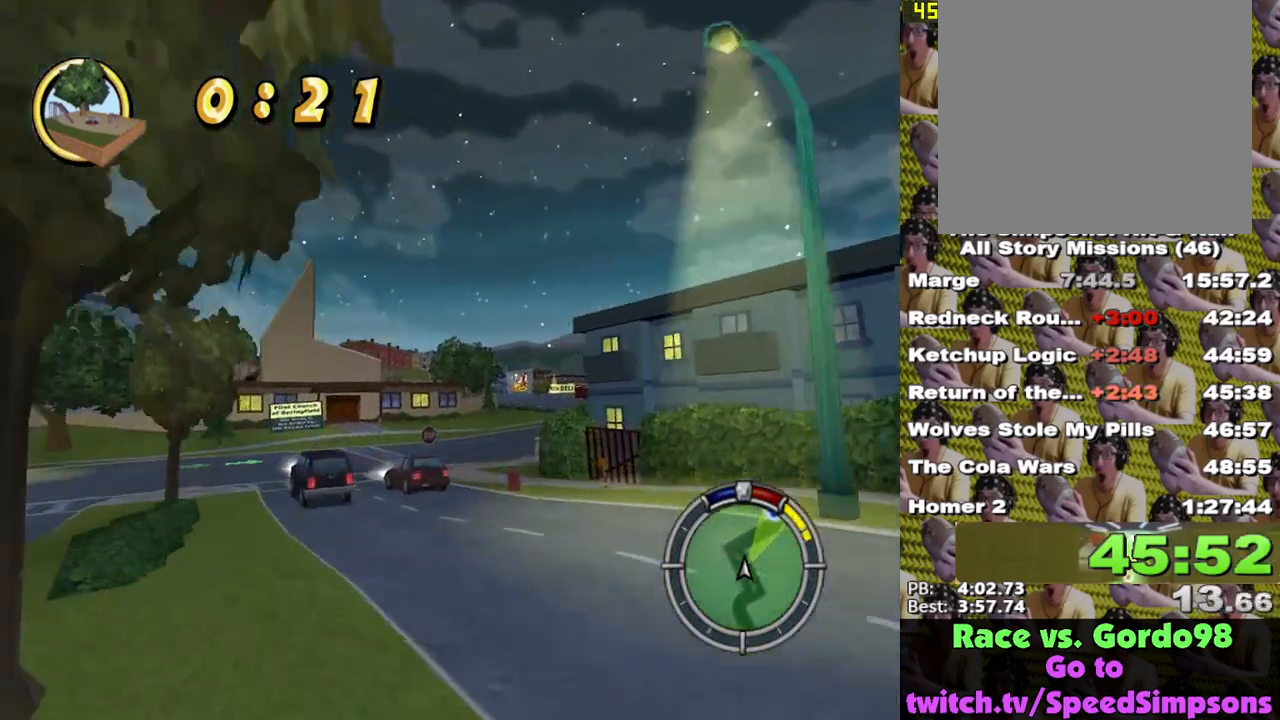
{"buttons": ["X"], "left_stick": "up-left", "right_stick": "center", "events": [[183, "left_stick", "center"], [233, "X", "down"], [400, "left_stick", "up-left"]]}
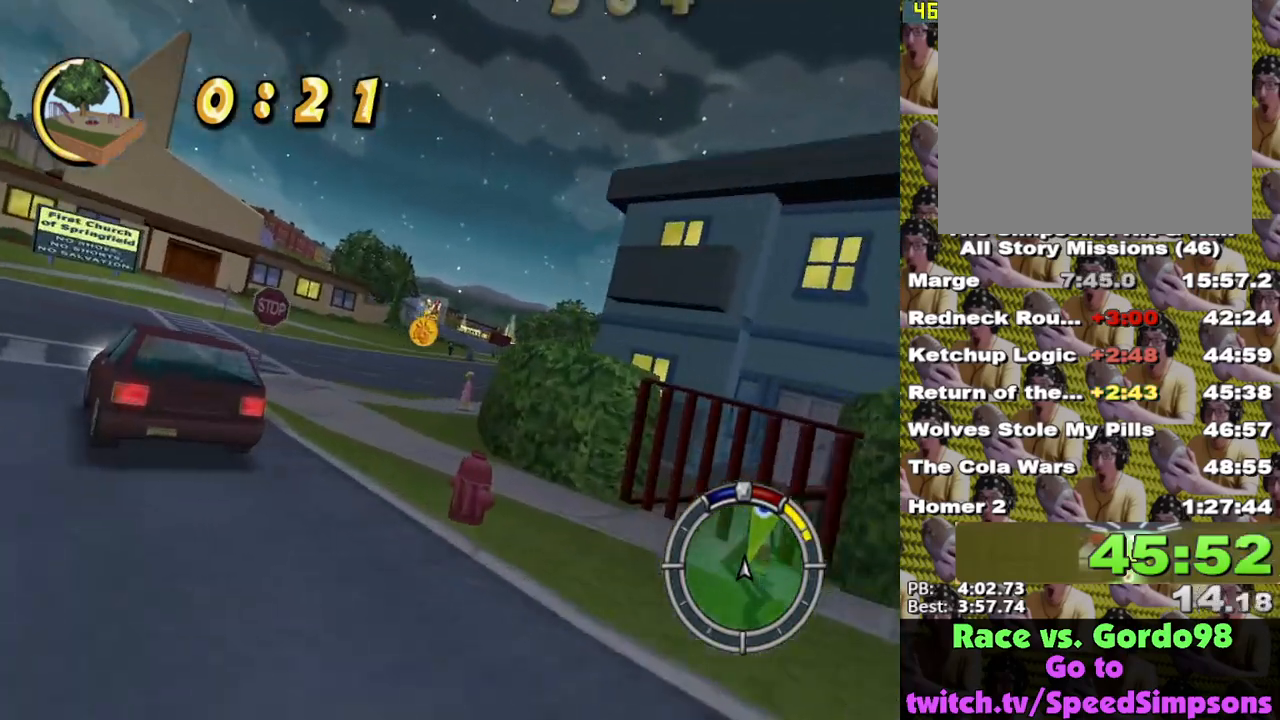
{"buttons": ["X"], "left_stick": "left", "right_stick": "center", "events": [[117, "left_stick", "center"], [317, "left_stick", "left"]]}
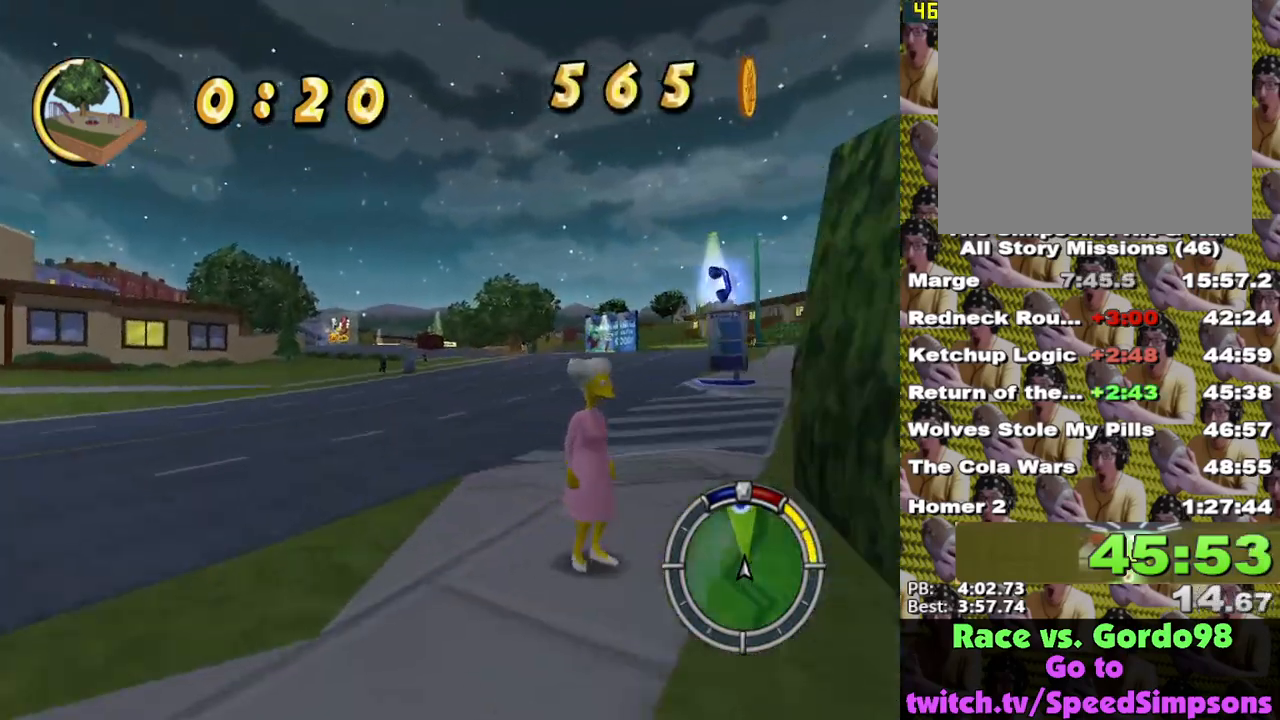
{"buttons": ["X"], "left_stick": "center", "right_stick": "center", "events": [[167, "left_stick", "center"]]}
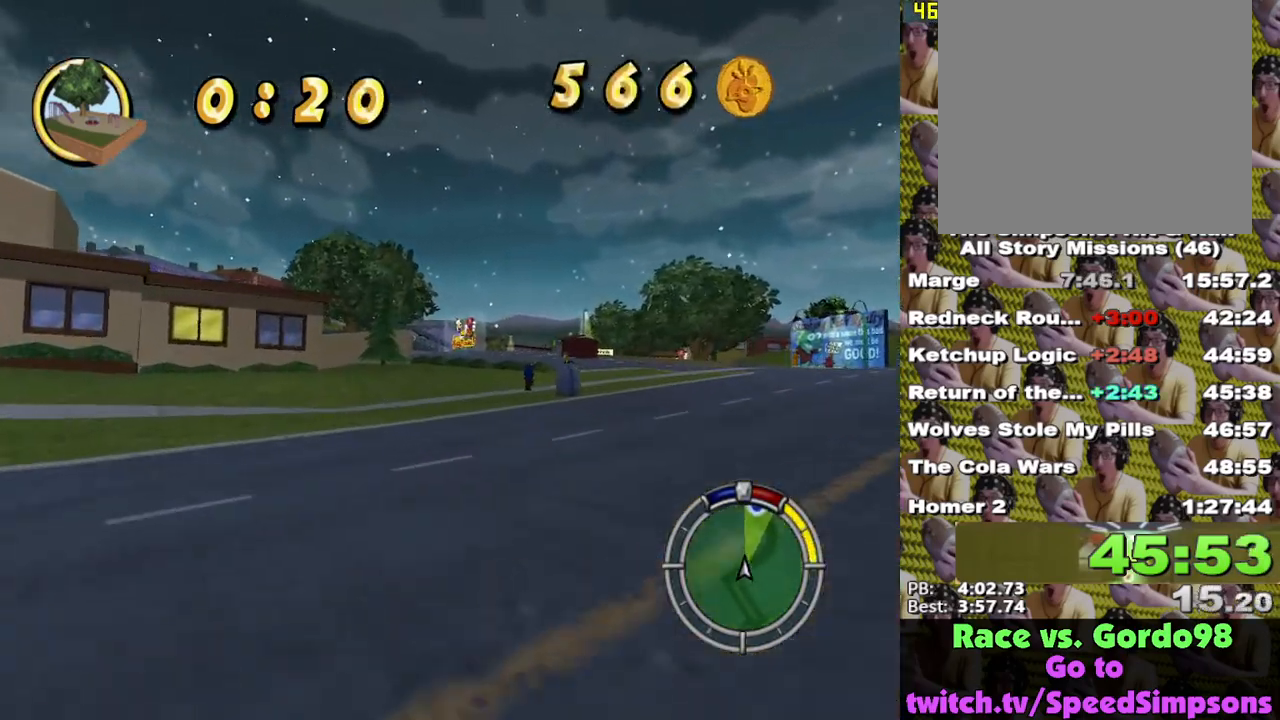
{"buttons": ["X"], "left_stick": "center", "right_stick": "center", "events": [[183, "left_stick", "right"], [300, "left_stick", "center"]]}
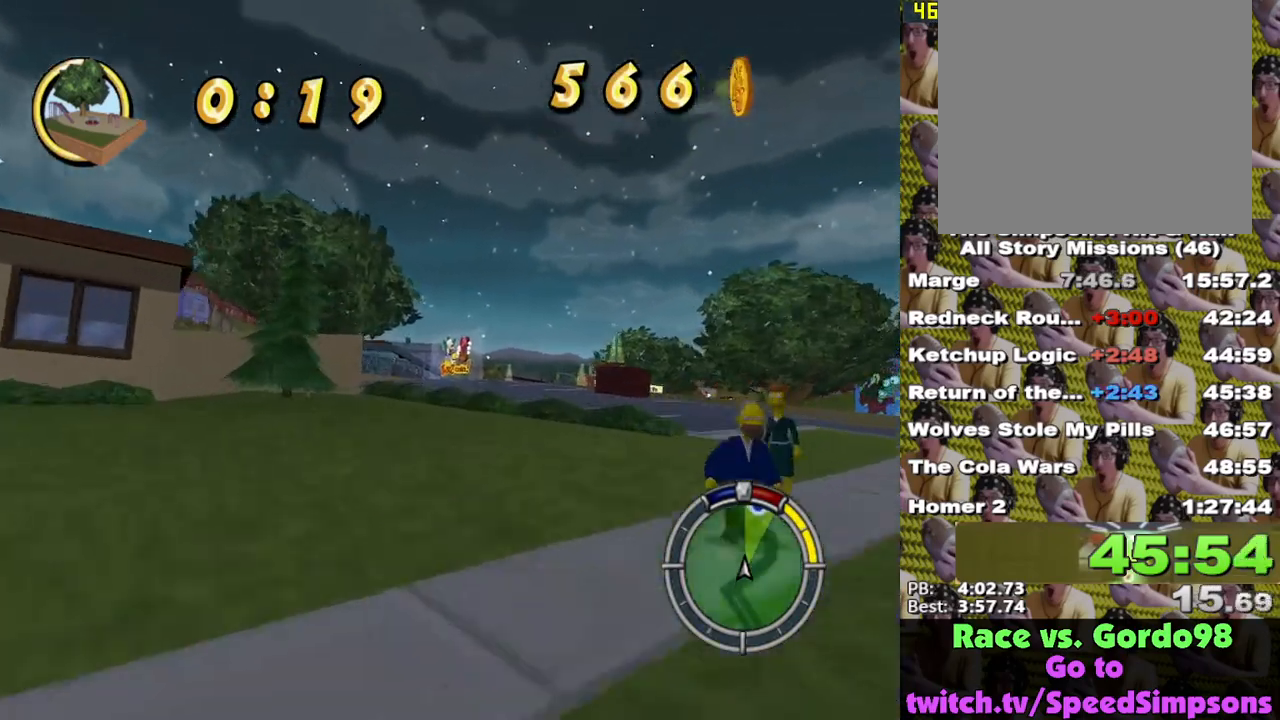
{"buttons": ["X"], "left_stick": "center", "right_stick": "center", "events": [[233, "left_stick", "left"], [317, "left_stick", "center"]]}
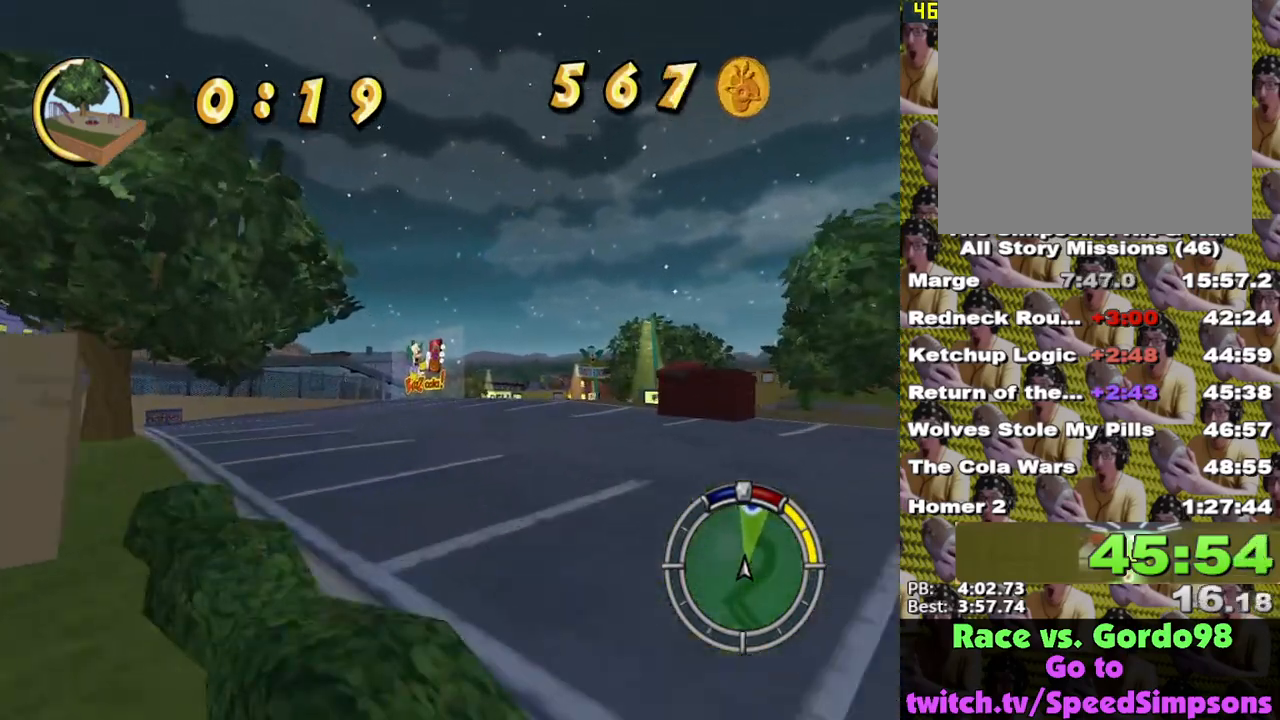
{"buttons": ["X"], "left_stick": "down-right", "right_stick": "center", "events": [[183, "left_stick", "right"], [283, "left_stick", "center"], [483, "left_stick", "down-right"]]}
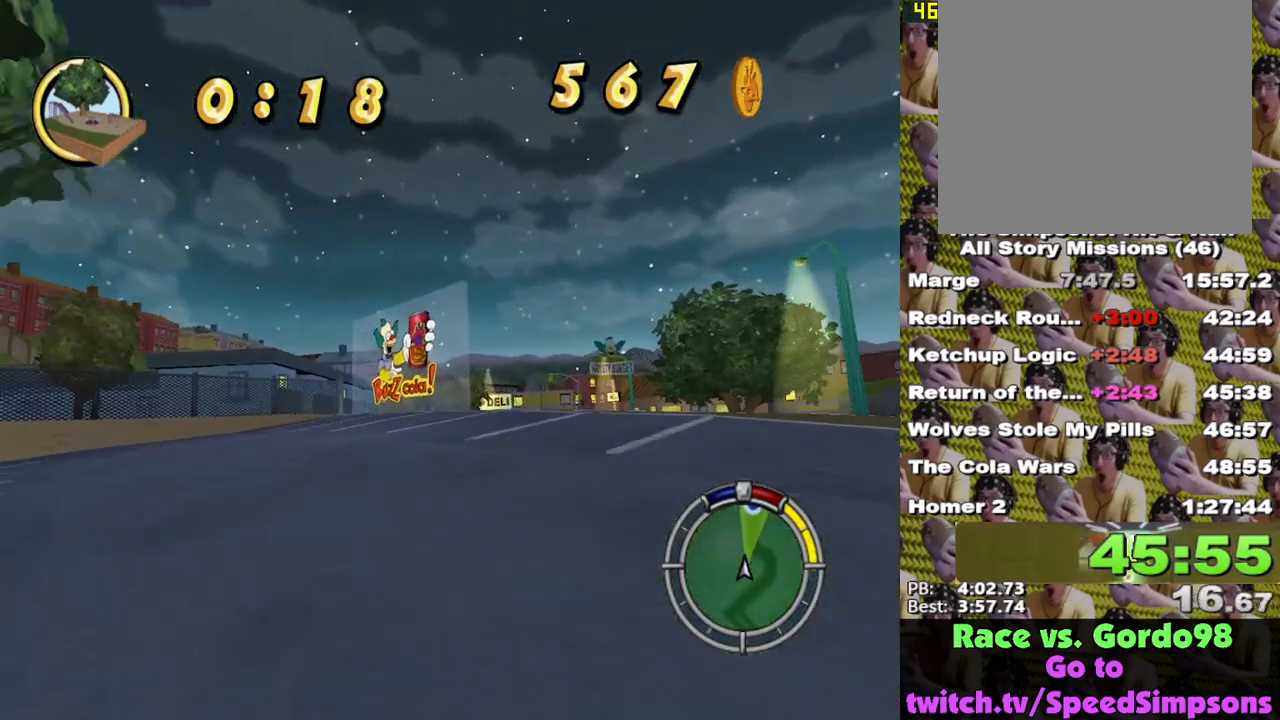
{"buttons": ["X"], "left_stick": "center", "right_stick": "center", "events": [[233, "left_stick", "center"]]}
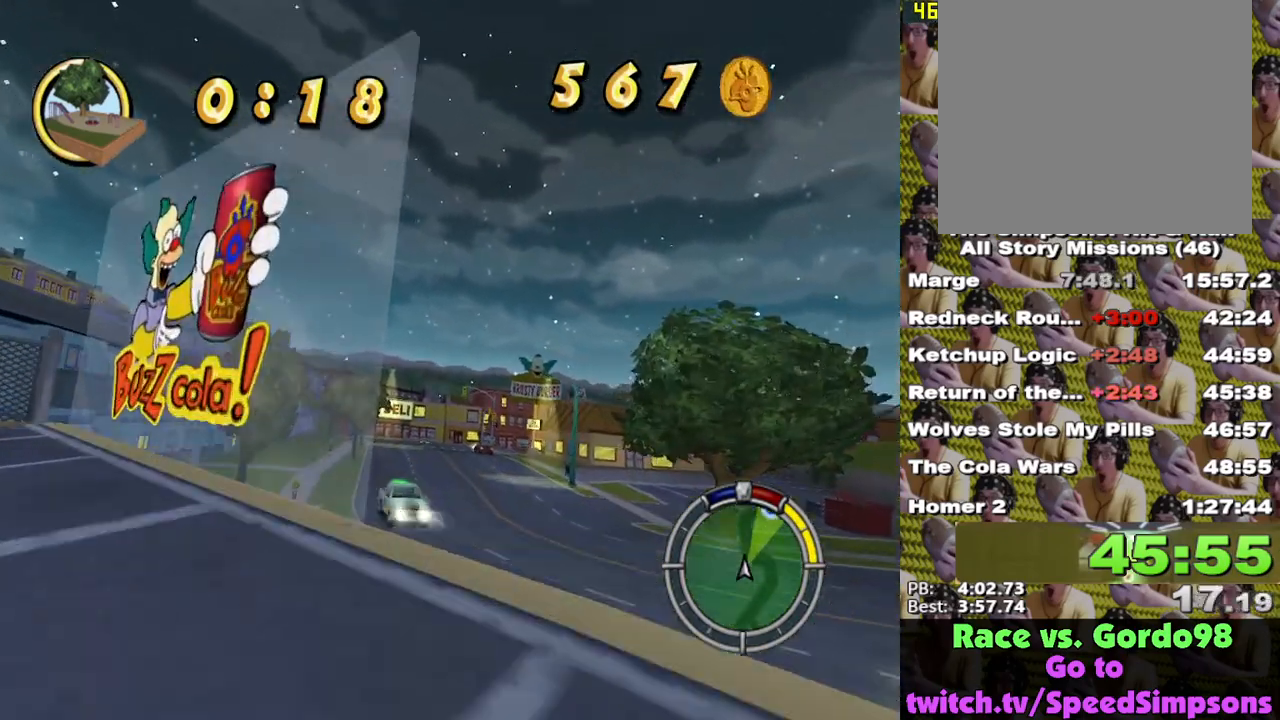
{"buttons": ["X"], "left_stick": "center", "right_stick": "center", "events": []}
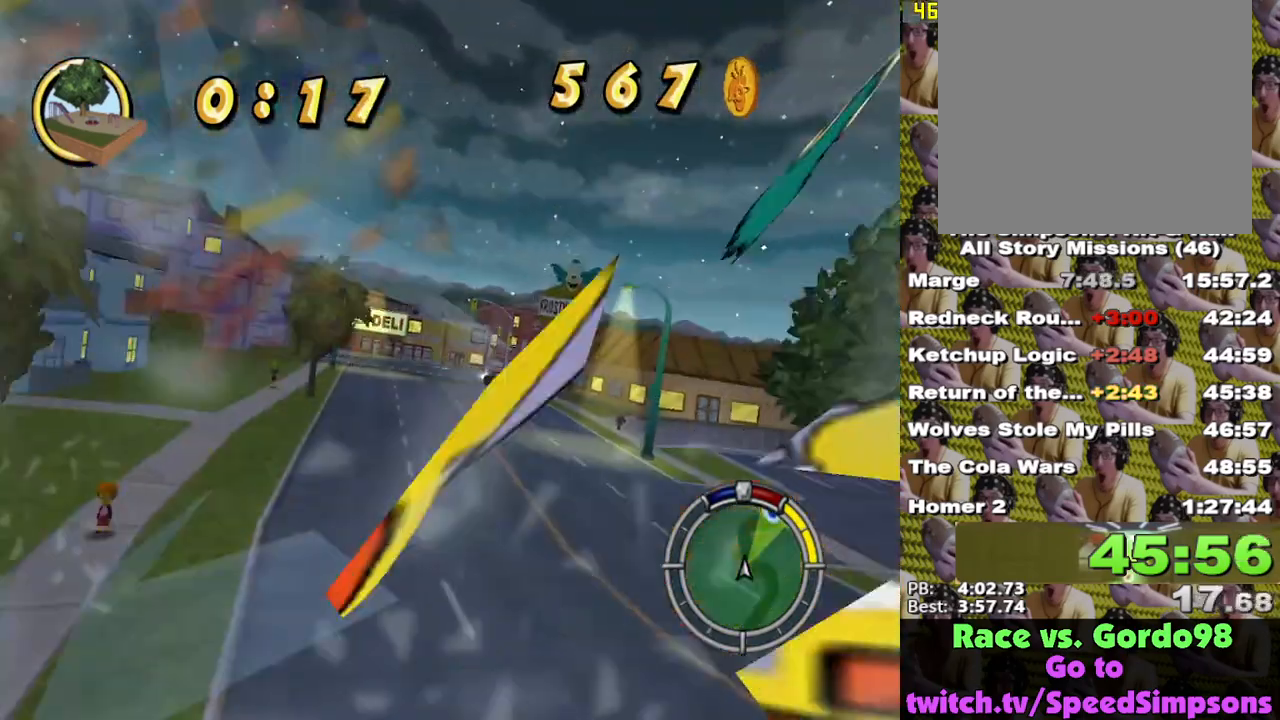
{"buttons": ["X"], "left_stick": "center", "right_stick": "center", "events": []}
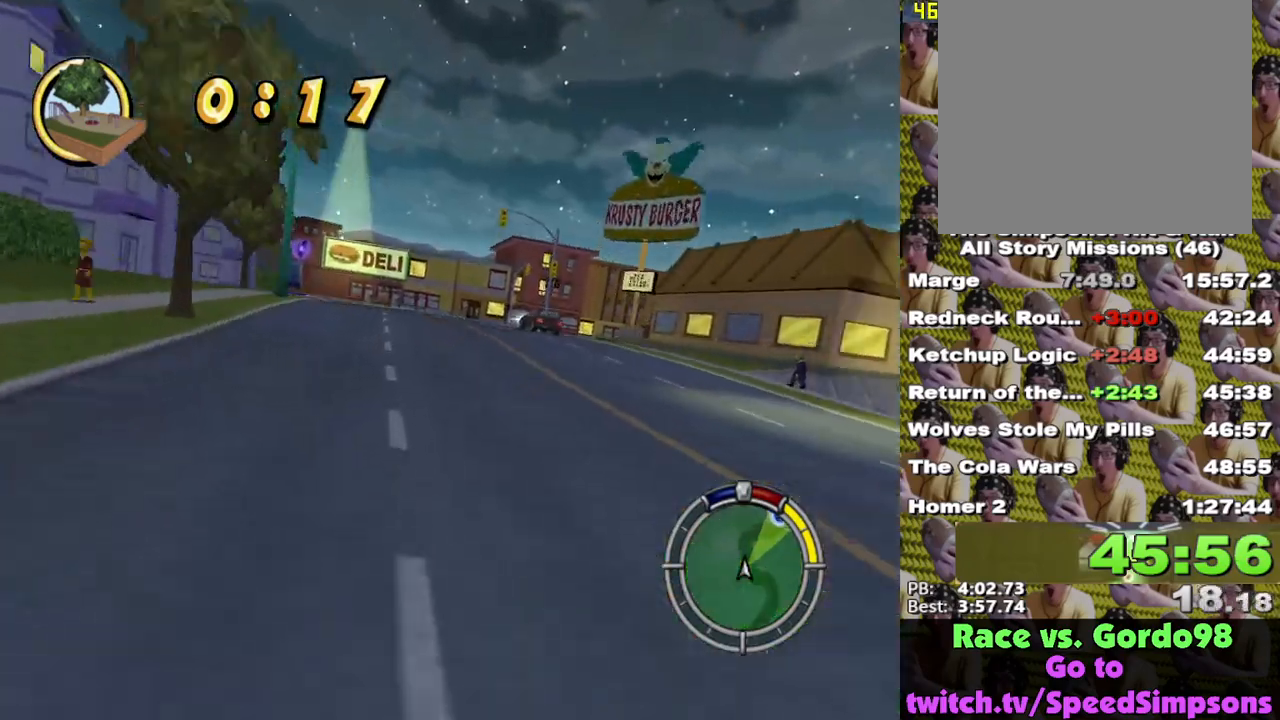
{"buttons": ["X"], "left_stick": "left", "right_stick": "center", "events": [[333, "left_stick", "left"]]}
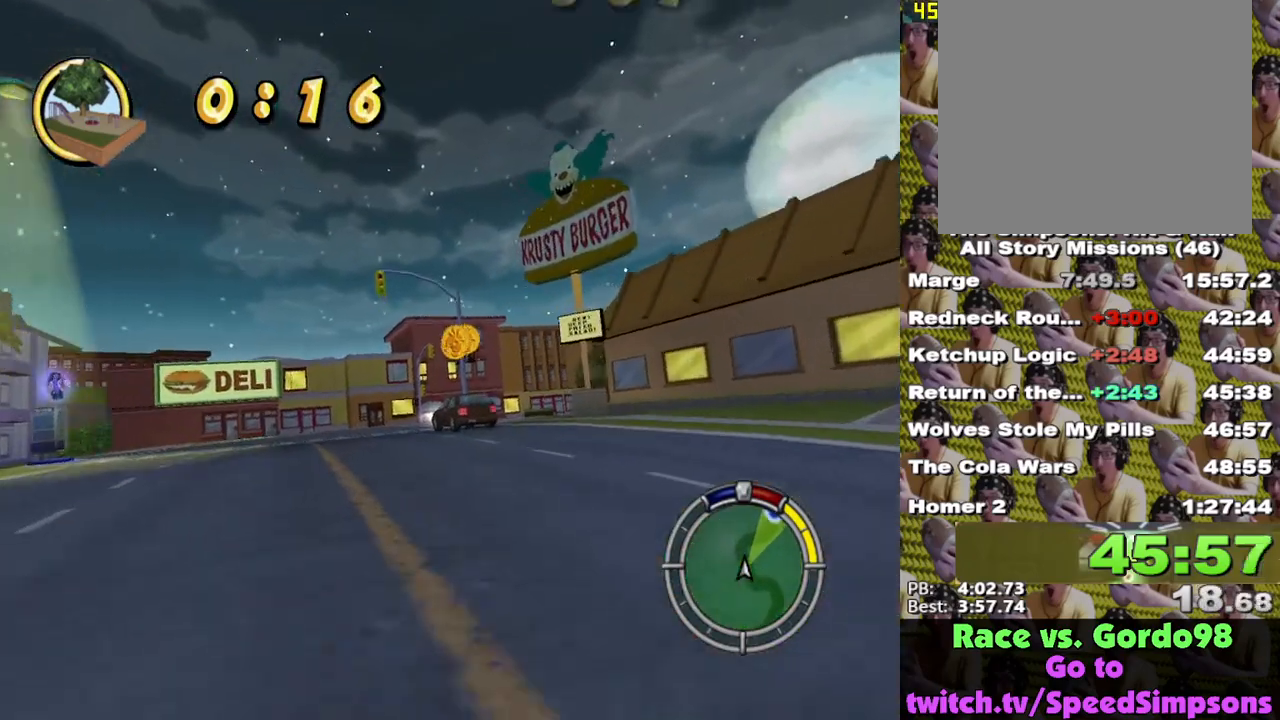
{"buttons": ["X", "L2"], "left_stick": "right", "right_stick": "center", "events": [[67, "left_stick", "center"], [400, "left_stick", "right"], [433, "L2", "down"]]}
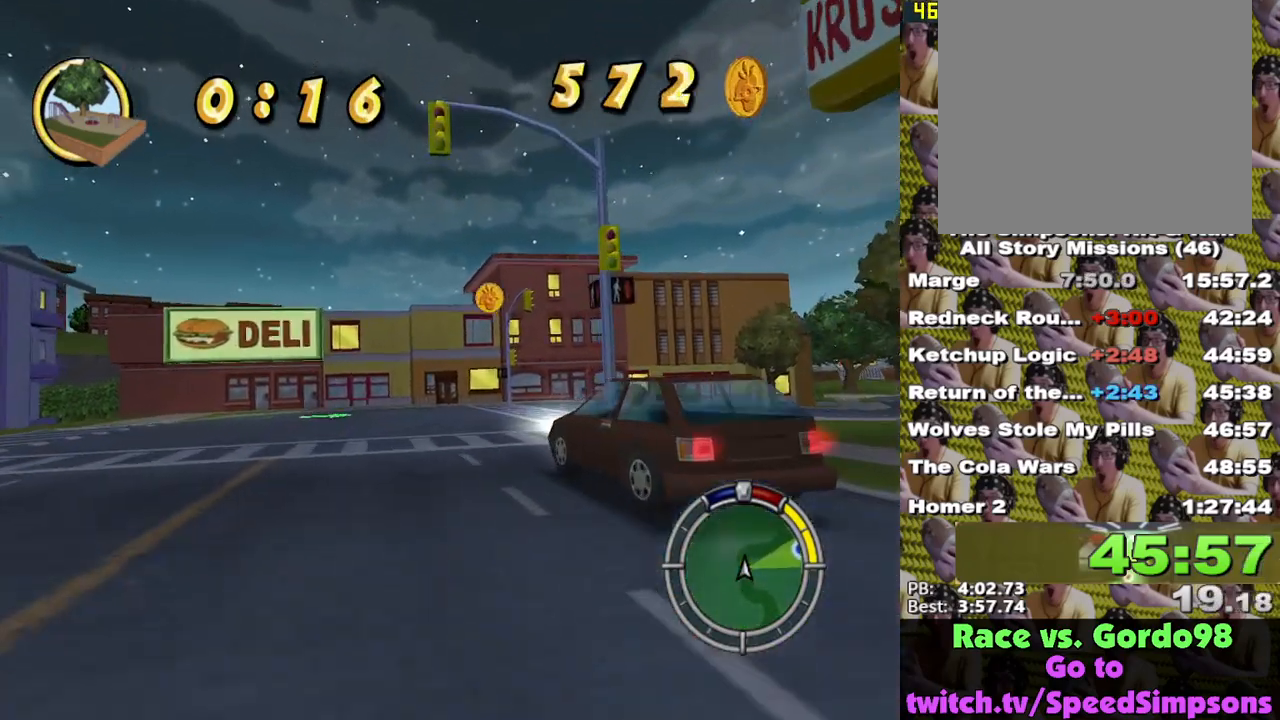
{"buttons": [], "left_stick": "right", "right_stick": "center", "events": [[17, "X", "up"], [217, "A", "down"], [233, "A", "up"], [367, "L2", "up"], [417, "X", "down"], [483, "X", "up"]]}
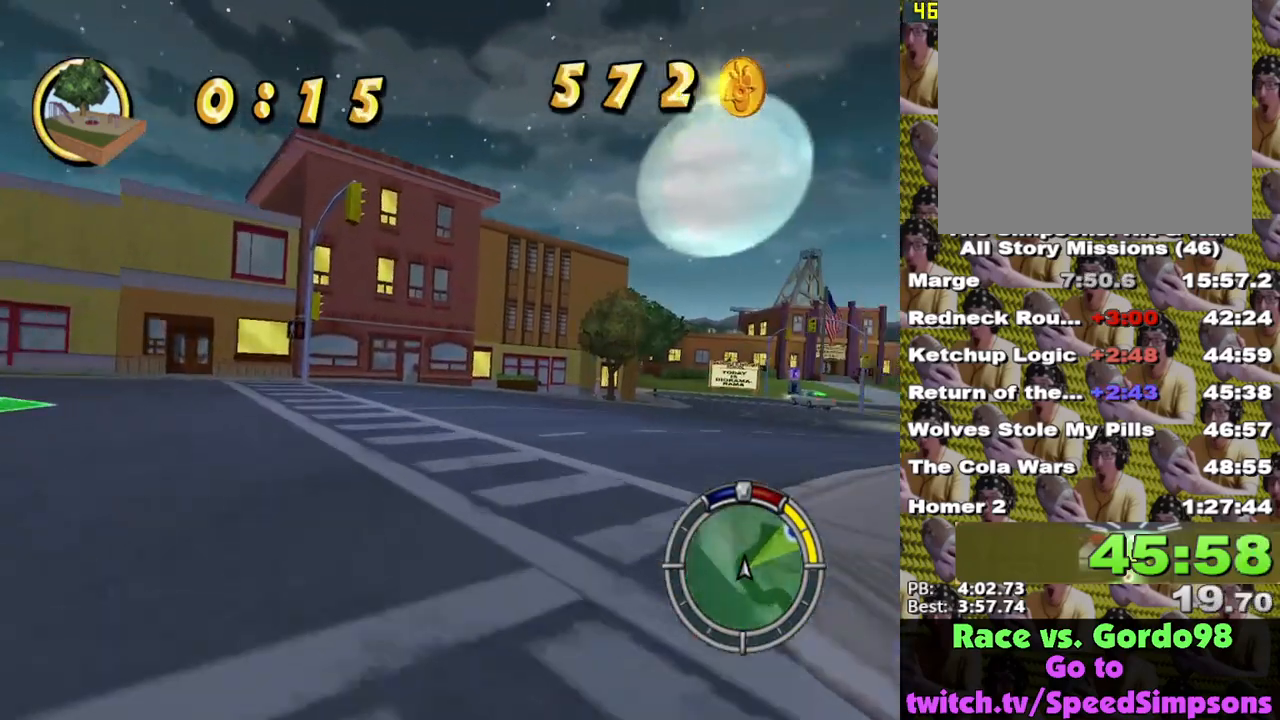
{"buttons": ["X"], "left_stick": "center", "right_stick": "center", "events": [[67, "X", "down"], [133, "X", "up"], [150, "left_stick", "center"], [183, "X", "down"]]}
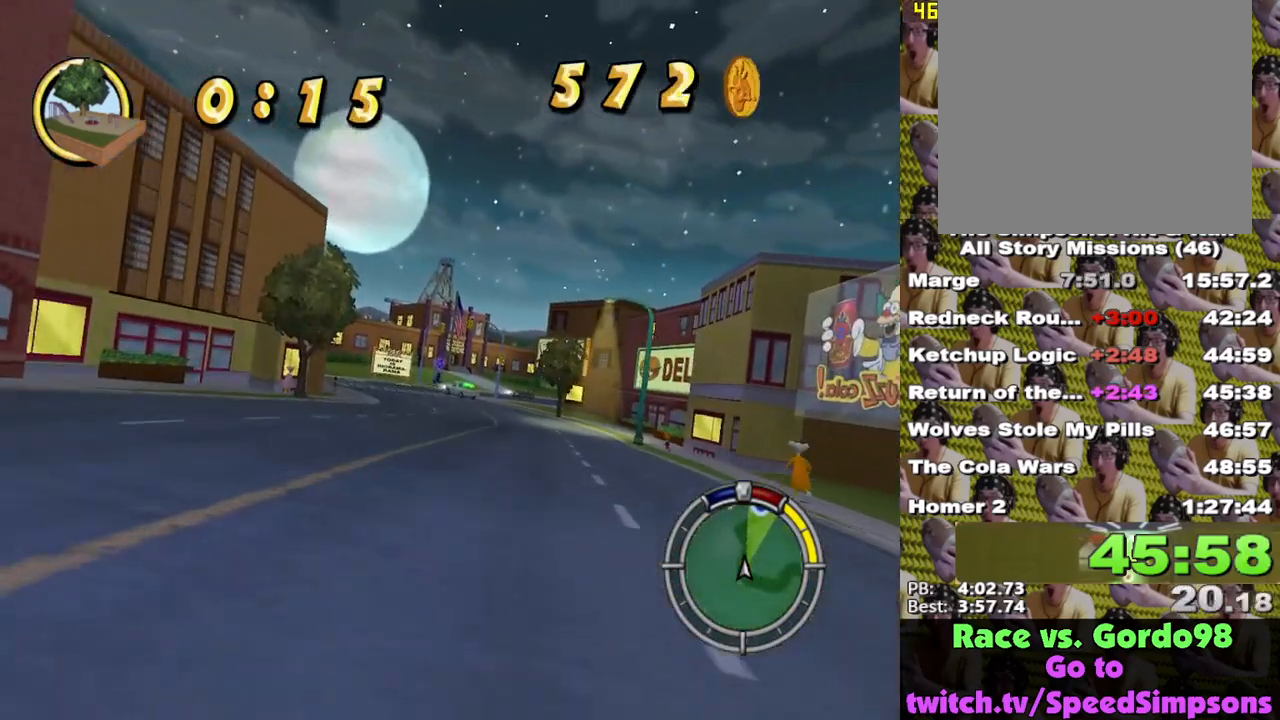
{"buttons": ["X"], "left_stick": "left", "right_stick": "center", "events": [[483, "left_stick", "left"]]}
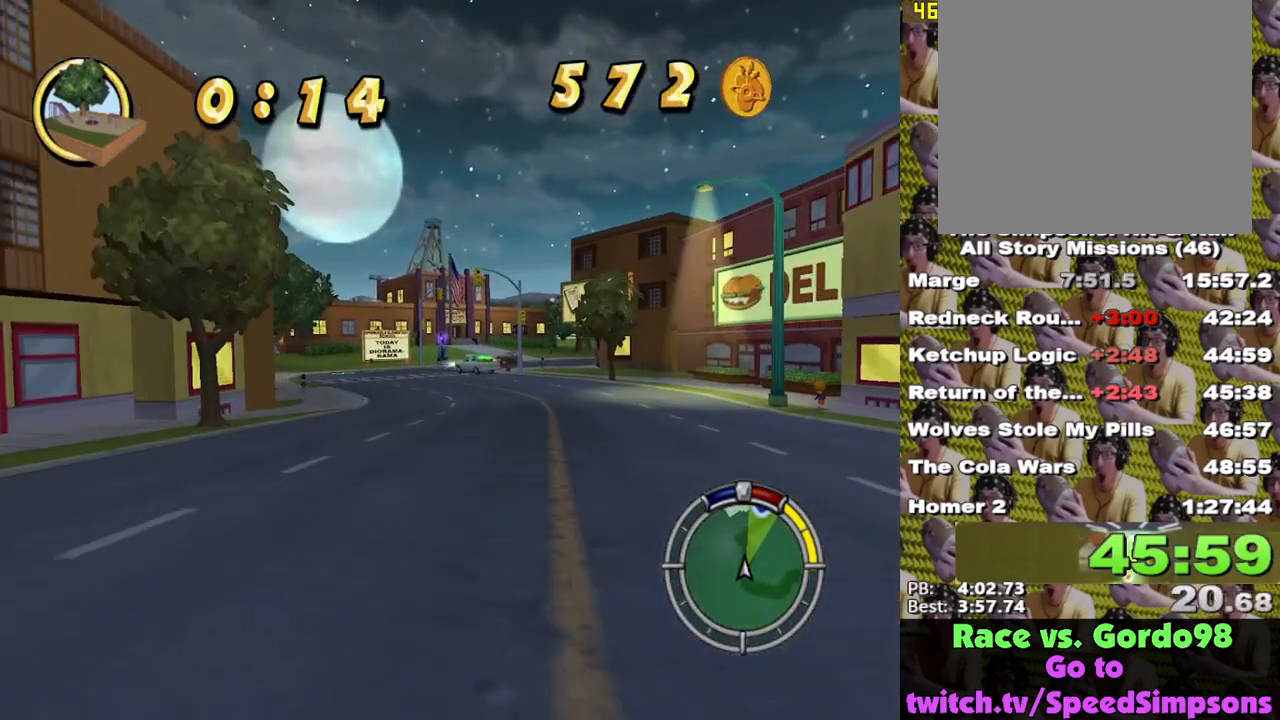
{"buttons": ["X"], "left_stick": "center", "right_stick": "center", "events": [[150, "left_stick", "center"]]}
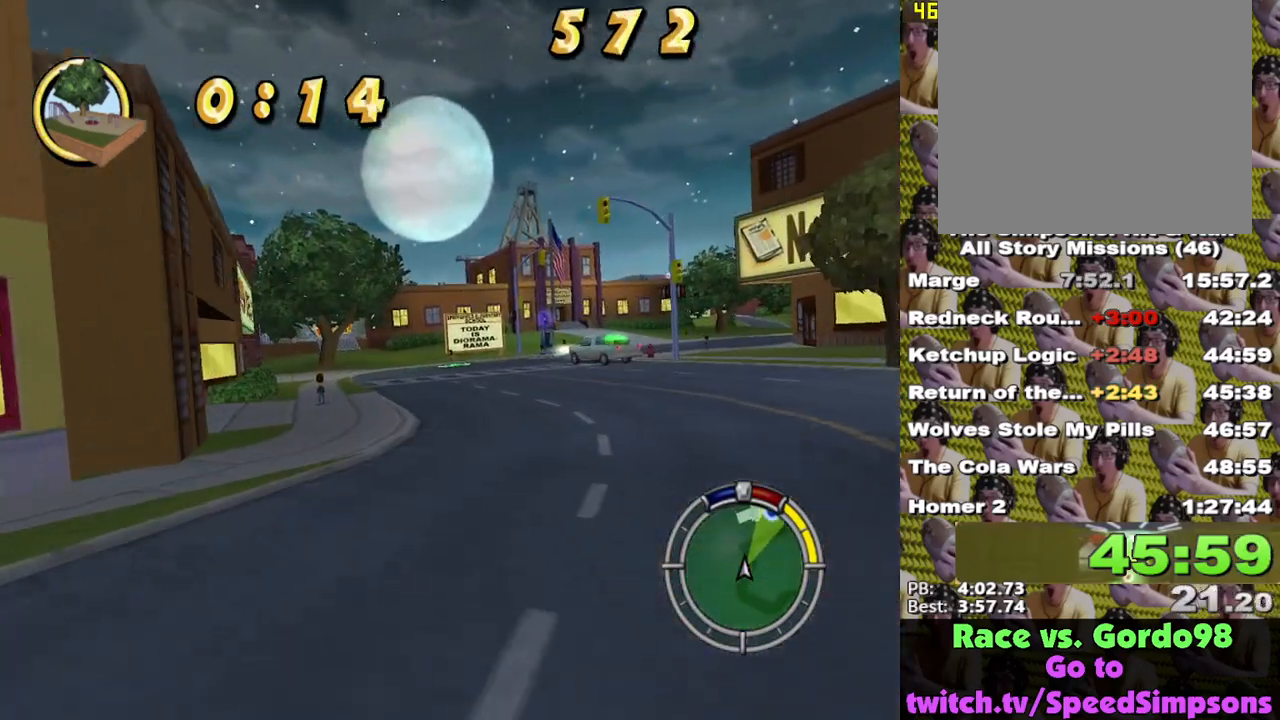
{"buttons": ["X"], "left_stick": "center", "right_stick": "center", "events": [[150, "left_stick", "left"], [417, "left_stick", "center"]]}
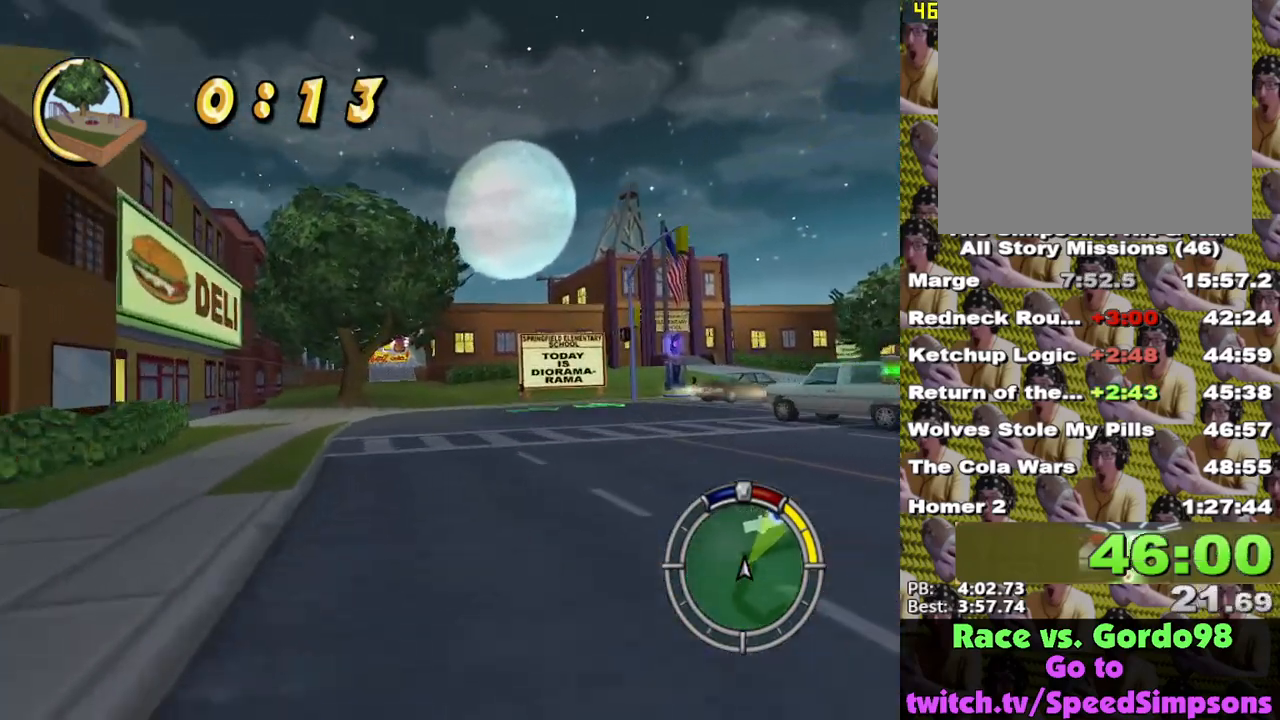
{"buttons": ["X"], "left_stick": "center", "right_stick": "center", "events": [[317, "left_stick", "left"], [350, "L1", "down"], [467, "L1", "up"], [500, "left_stick", "center"]]}